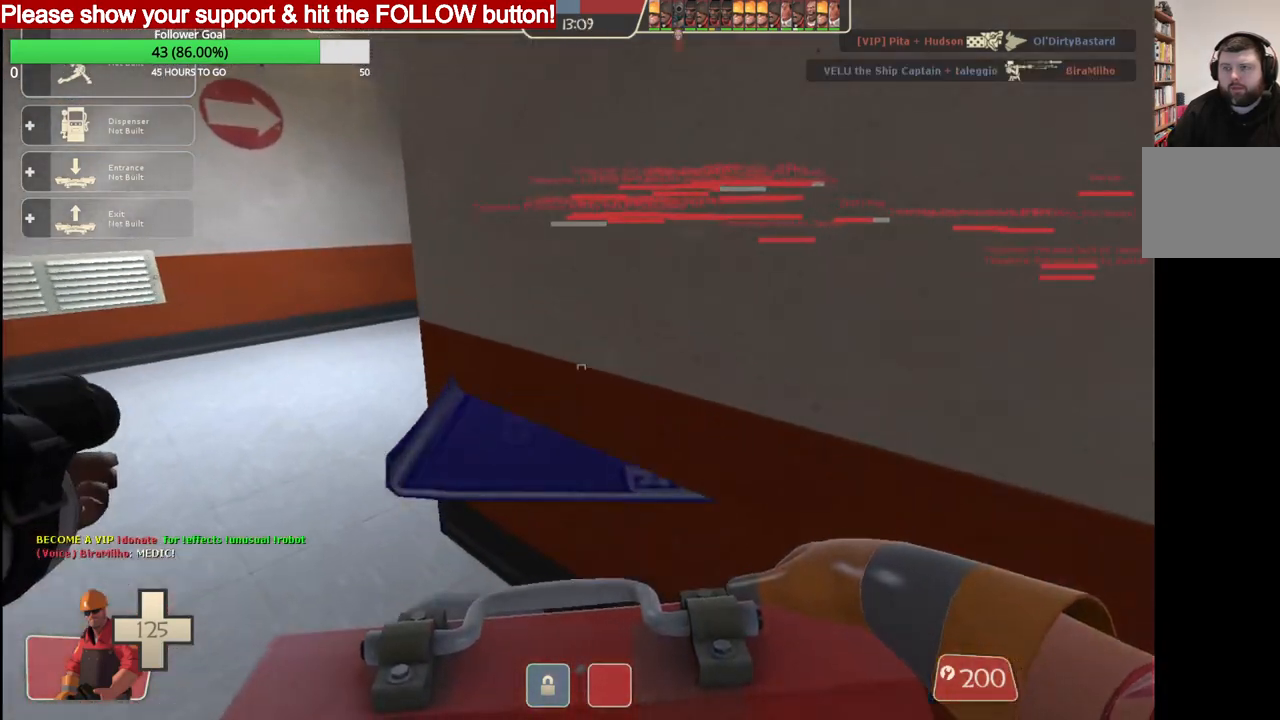
Gameplay with a controller (PlayStation layout); each line is a JSON object with the inputs held at the frame after it. "events" lists button and stick changes between this image and that frame as [ms after this image, input, new state], when the widget could be followed in between.
{"buttons": [], "left_stick": "up", "right_stick": "right", "events": [[500, "right_stick", "right"]]}
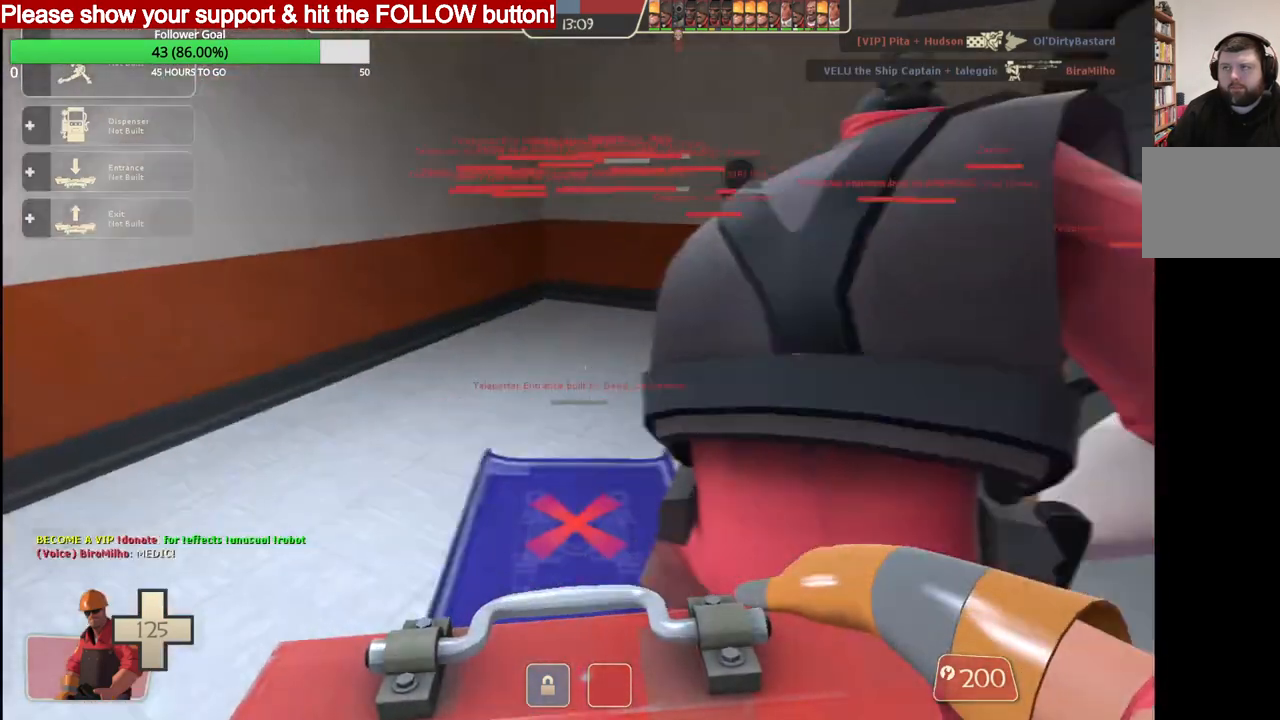
{"buttons": [], "left_stick": "up", "right_stick": "center", "events": [[167, "right_stick", "center"]]}
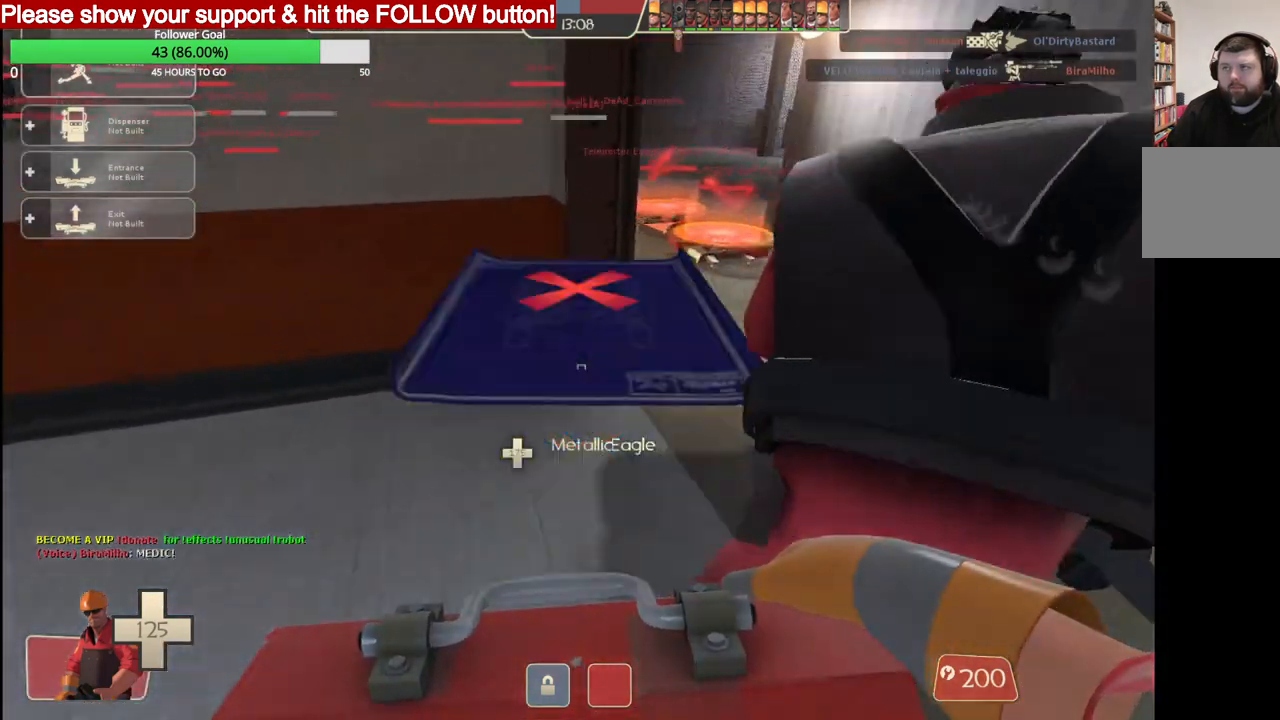
{"buttons": [], "left_stick": "up", "right_stick": "center", "events": []}
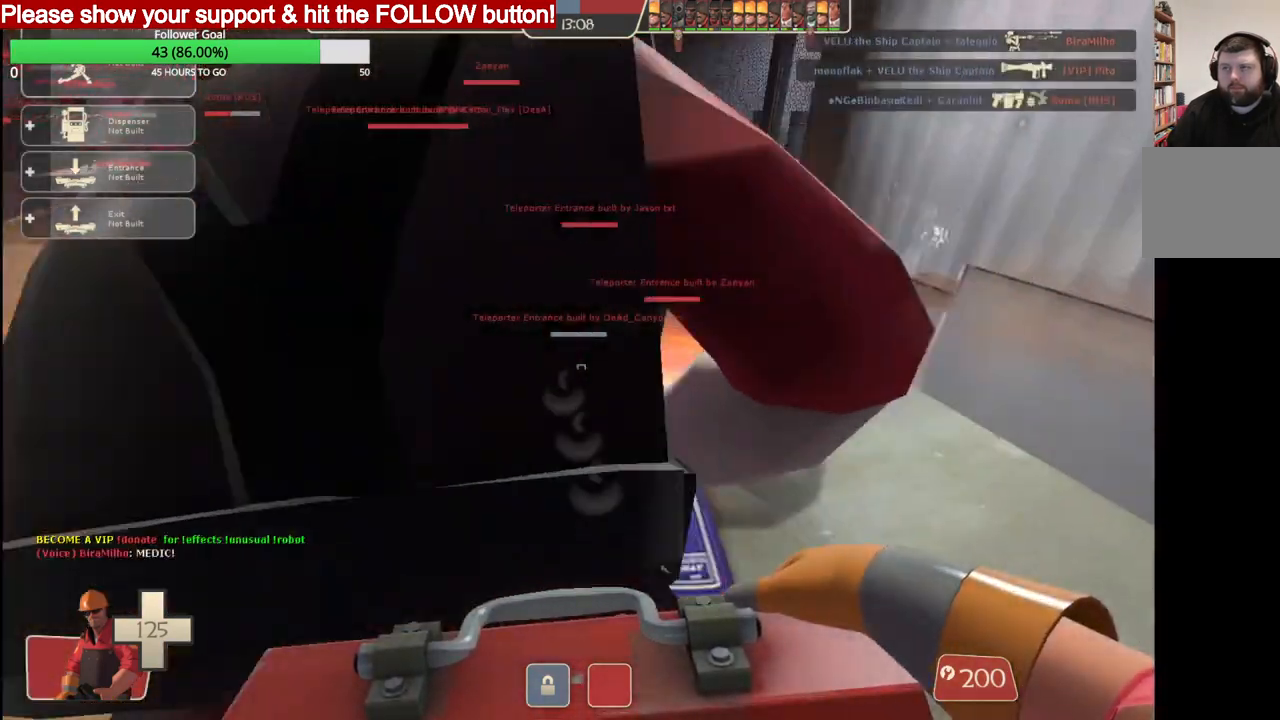
{"buttons": [], "left_stick": "up", "right_stick": "center", "events": []}
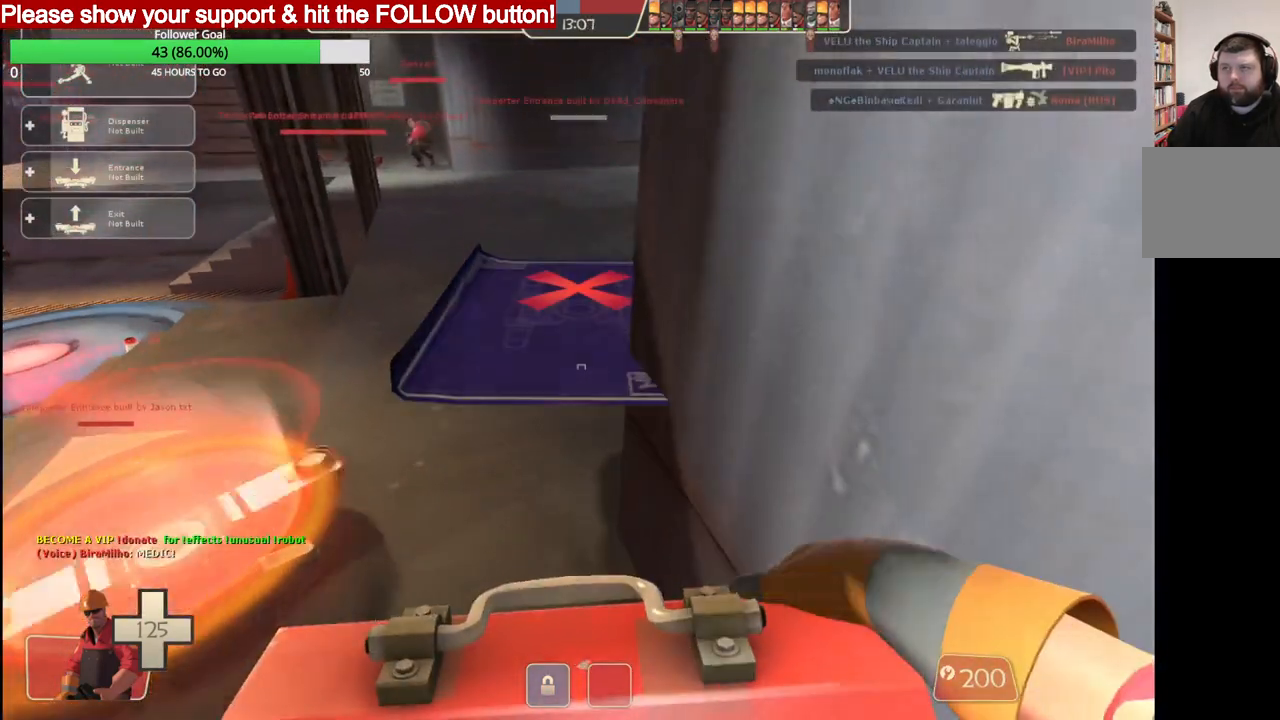
{"buttons": [], "left_stick": "up", "right_stick": "center", "events": []}
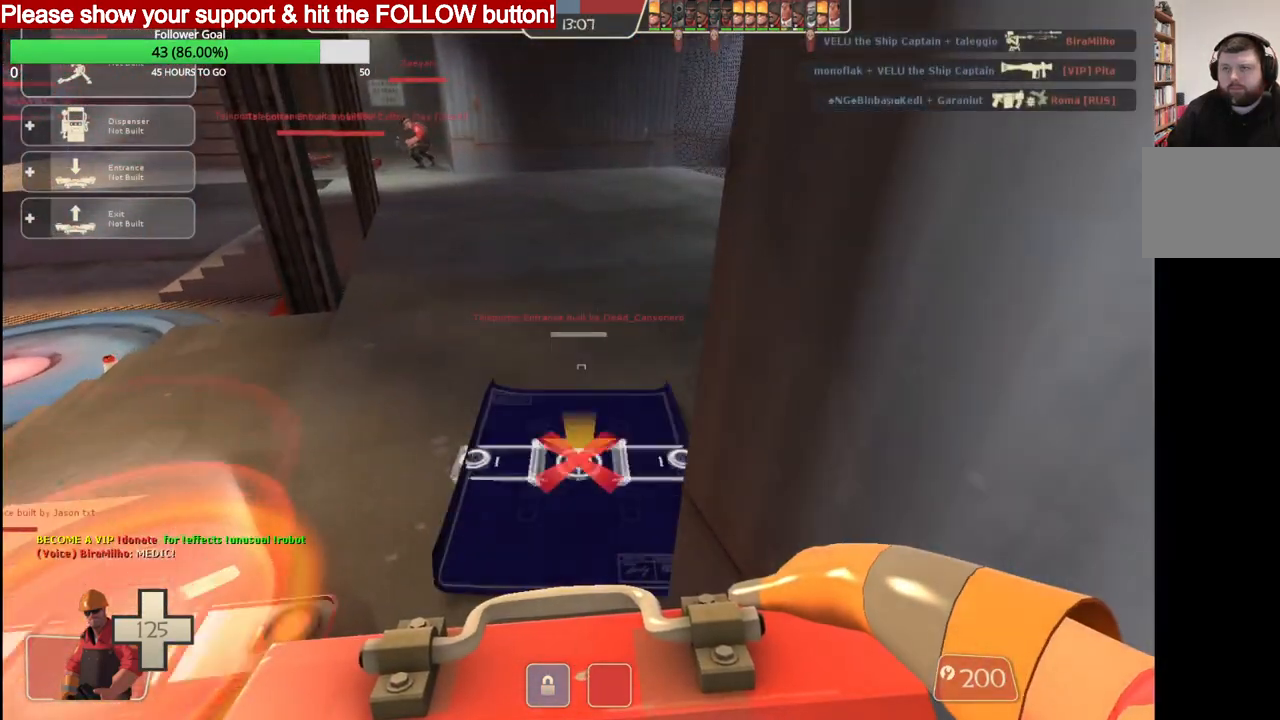
{"buttons": [], "left_stick": "left", "right_stick": "center", "events": [[300, "left_stick", "up-left"], [400, "left_stick", "left"]]}
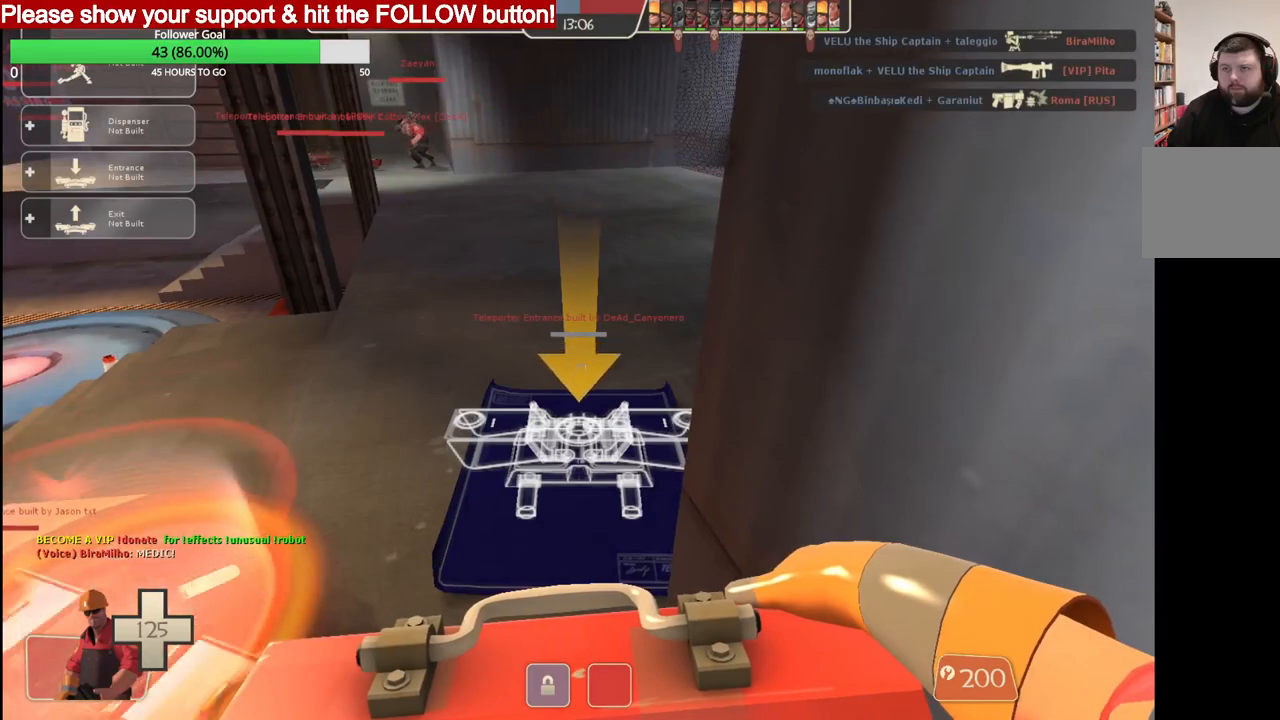
{"buttons": [], "left_stick": "center", "right_stick": "center", "events": [[117, "left_stick", "up-left"], [433, "left_stick", "center"]]}
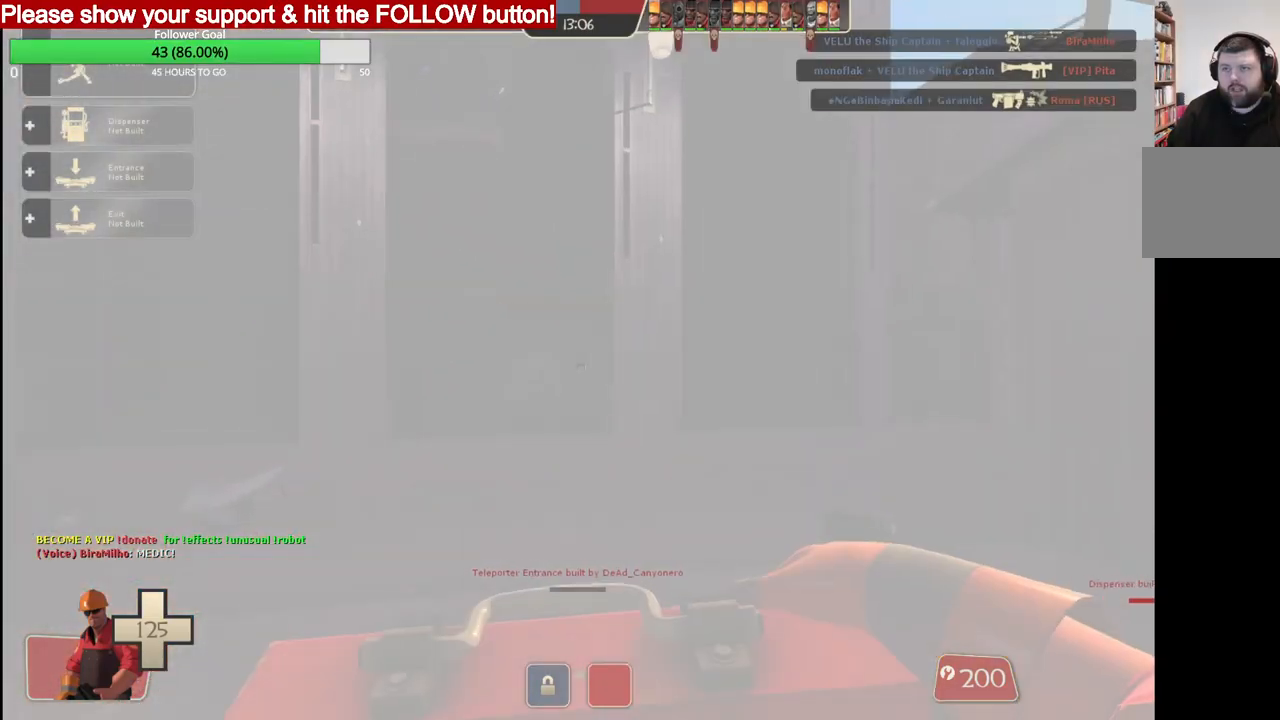
{"buttons": [], "left_stick": "center", "right_stick": "center", "events": [[250, "right_stick", "up-right"], [333, "DPAD_LEFT", "down"], [417, "DPAD_LEFT", "up"], [450, "right_stick", "center"]]}
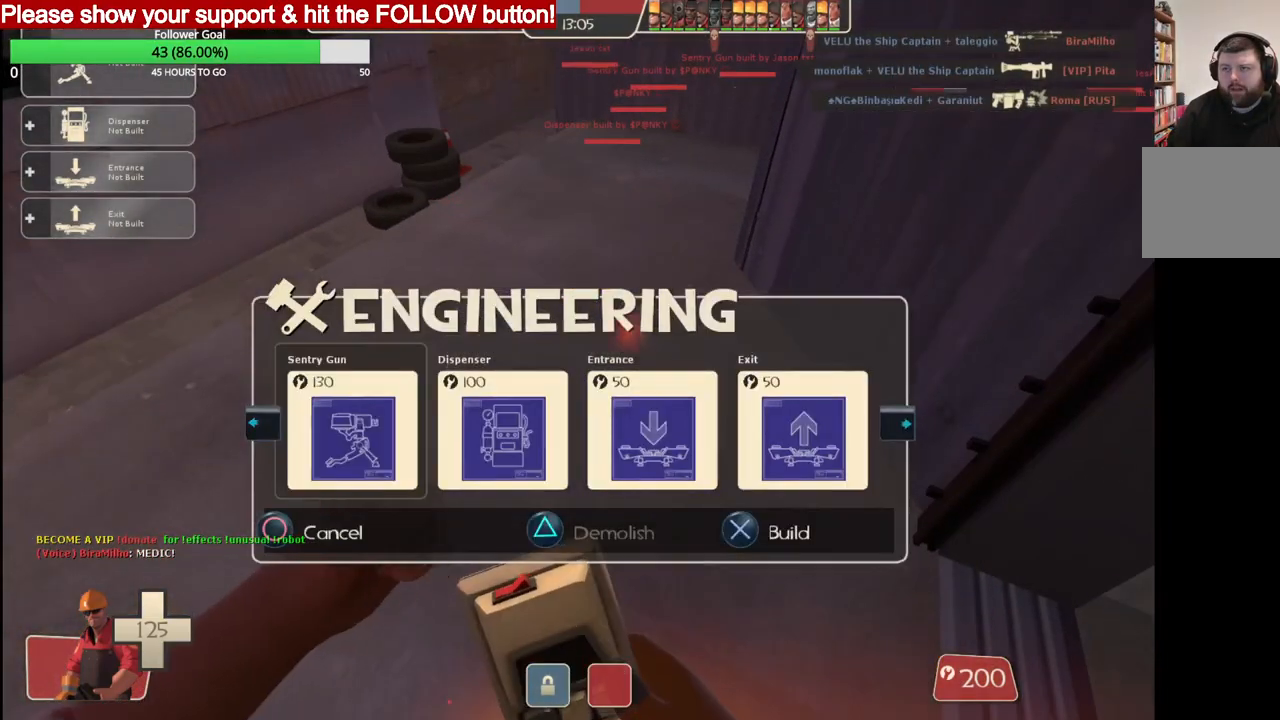
{"buttons": ["DPAD_RIGHT"], "left_stick": "center", "right_stick": "center", "events": [[317, "DPAD_RIGHT", "down"], [417, "DPAD_RIGHT", "up"], [467, "DPAD_RIGHT", "down"]]}
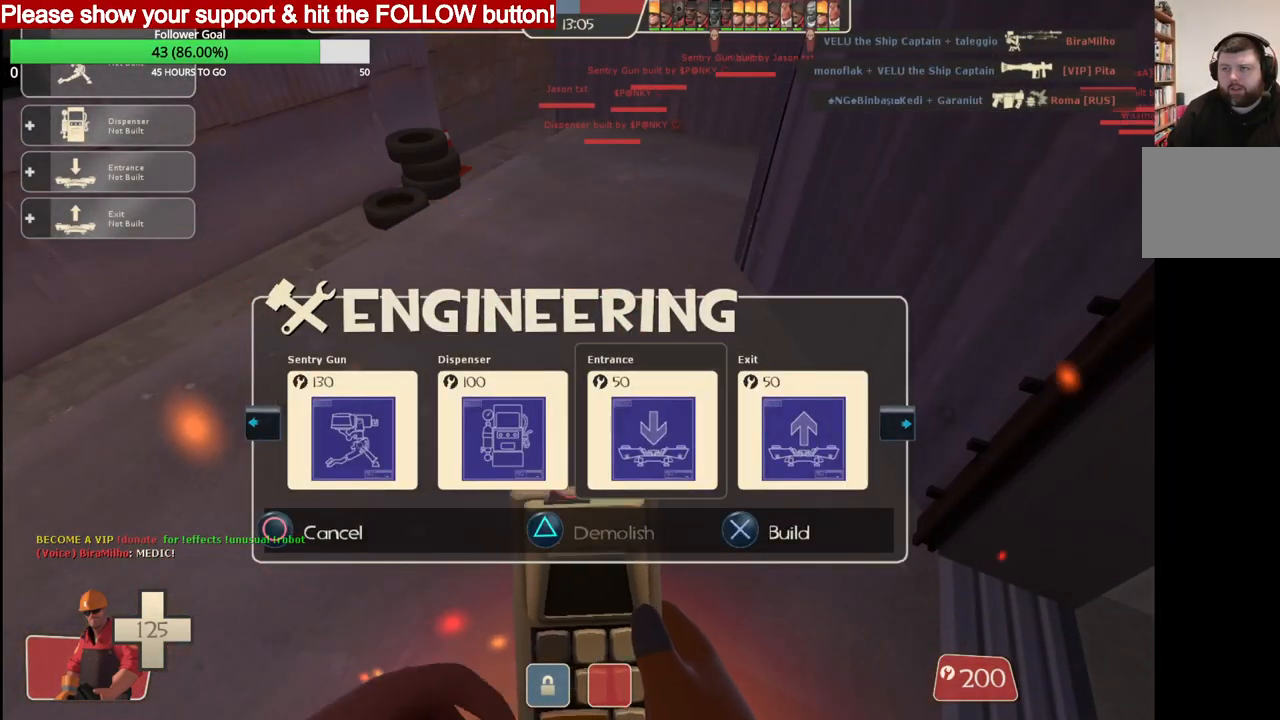
{"buttons": ["R2"], "left_stick": "up-left", "right_stick": "center", "events": [[67, "DPAD_RIGHT", "up"], [150, "DPAD_RIGHT", "down"], [233, "DPAD_RIGHT", "up"], [367, "R2", "down"], [450, "left_stick", "up-left"]]}
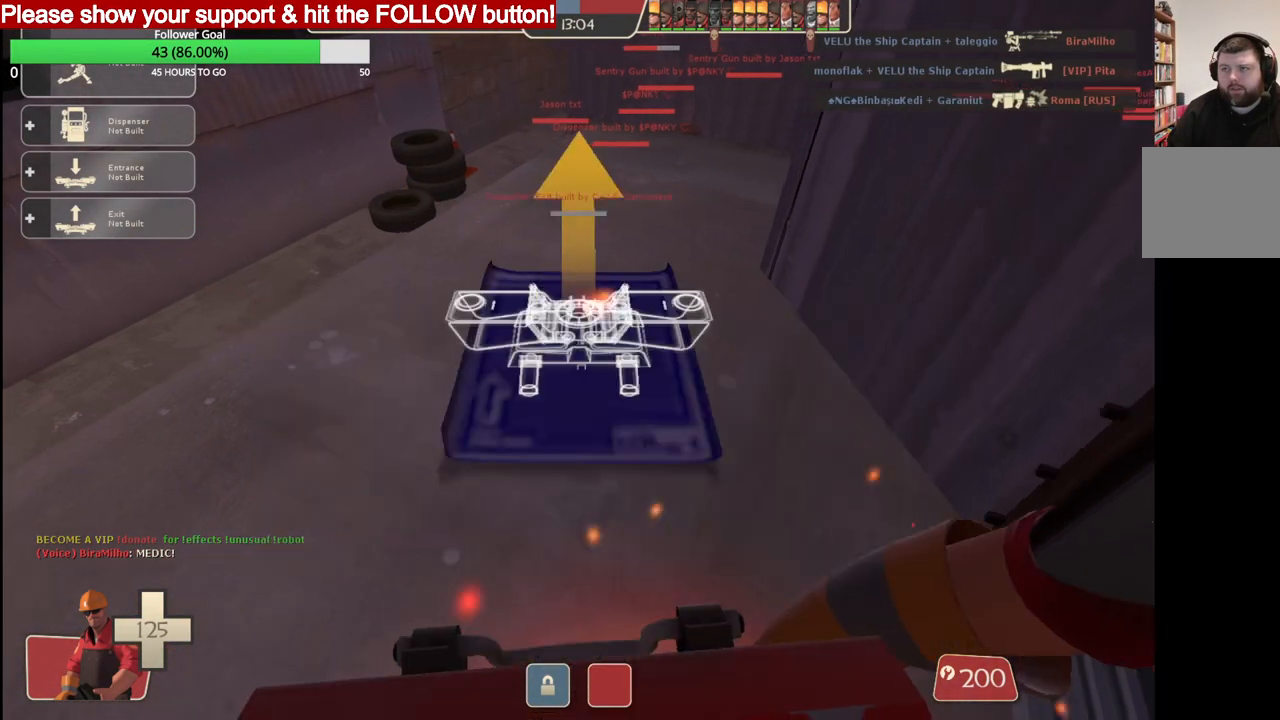
{"buttons": [], "left_stick": "up-left", "right_stick": "center", "events": [[50, "R2", "up"], [200, "left_stick", "up"], [500, "left_stick", "up-left"]]}
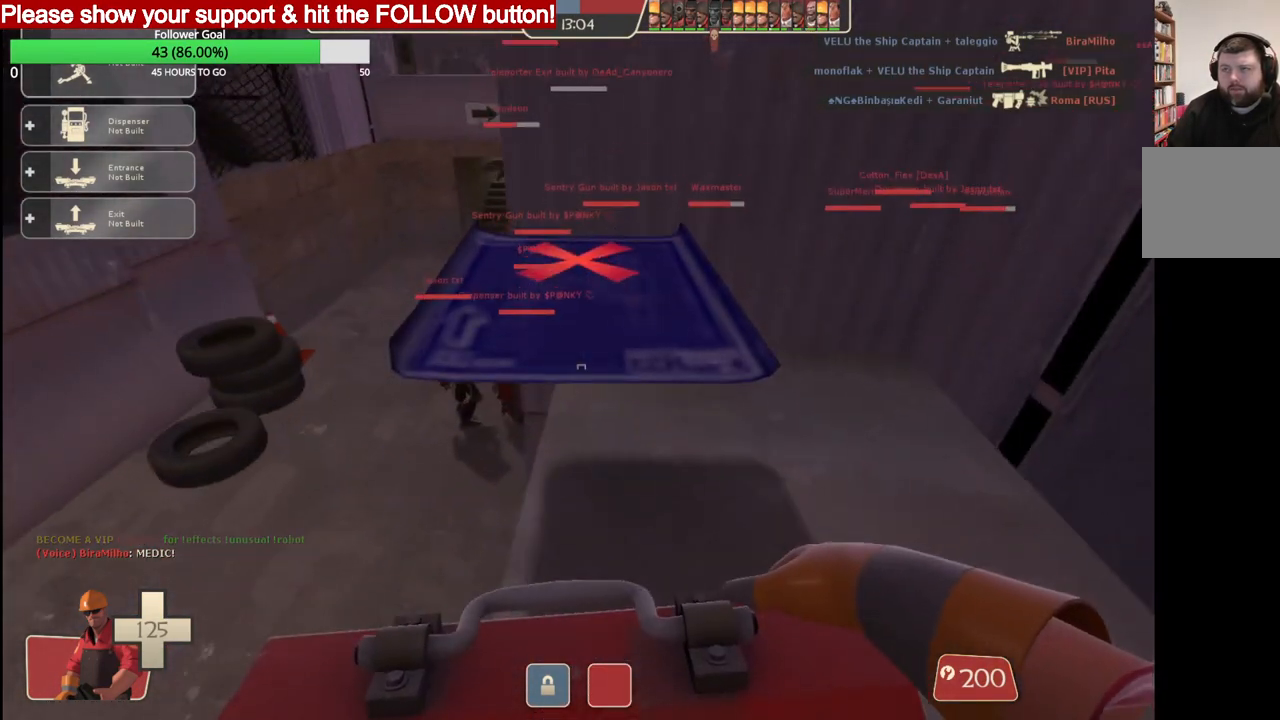
{"buttons": [], "left_stick": "up", "right_stick": "center", "events": [[450, "left_stick", "up"]]}
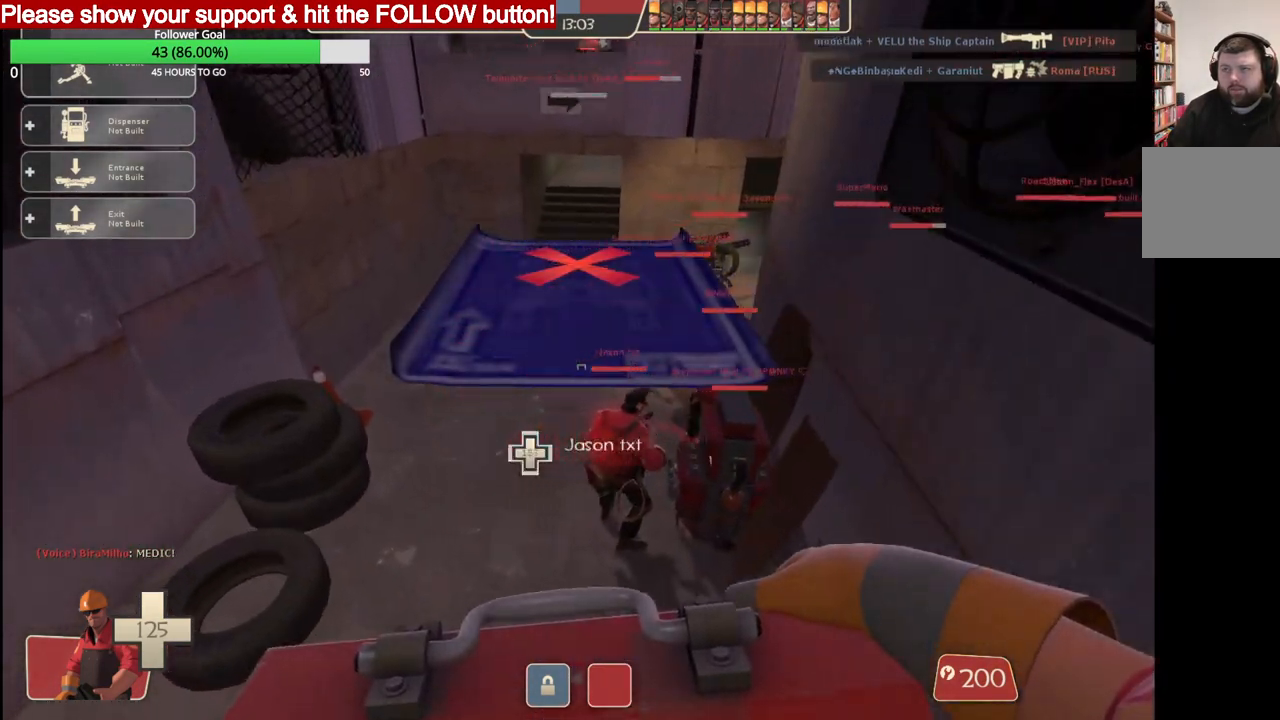
{"buttons": [], "left_stick": "up-right", "right_stick": "center", "events": [[167, "left_stick", "up-right"]]}
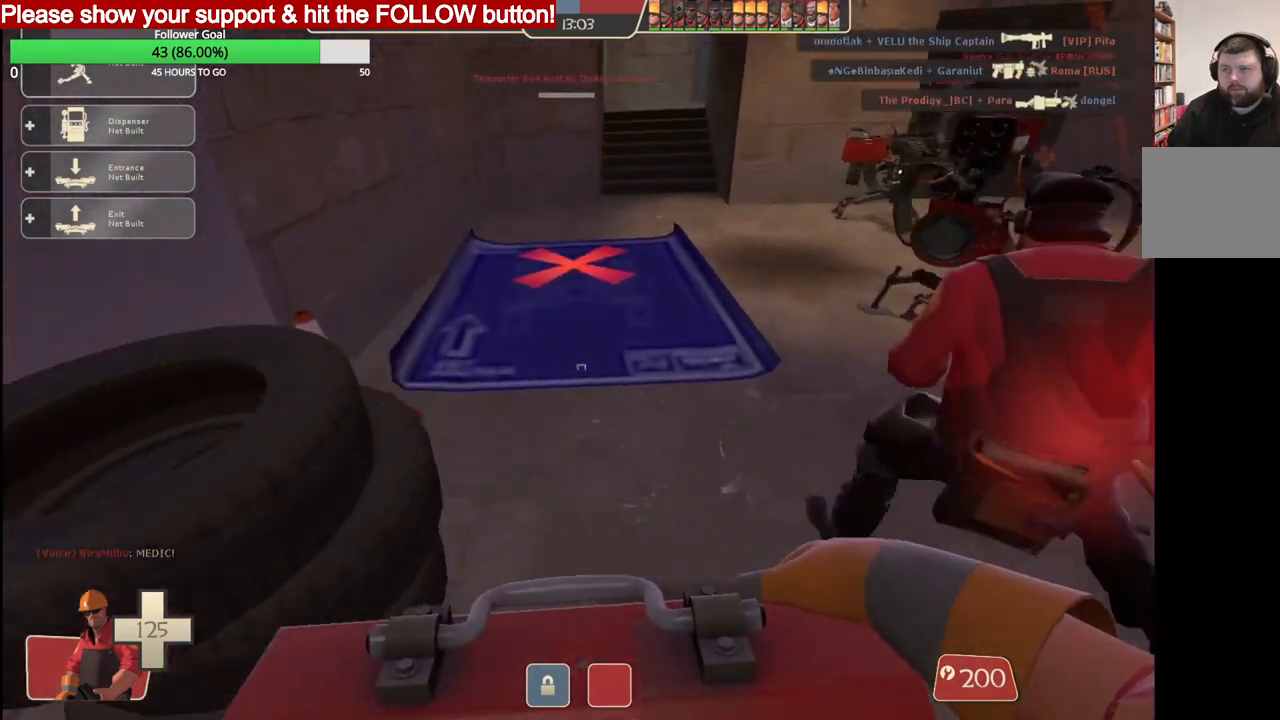
{"buttons": [], "left_stick": "up-right", "right_stick": "center", "events": []}
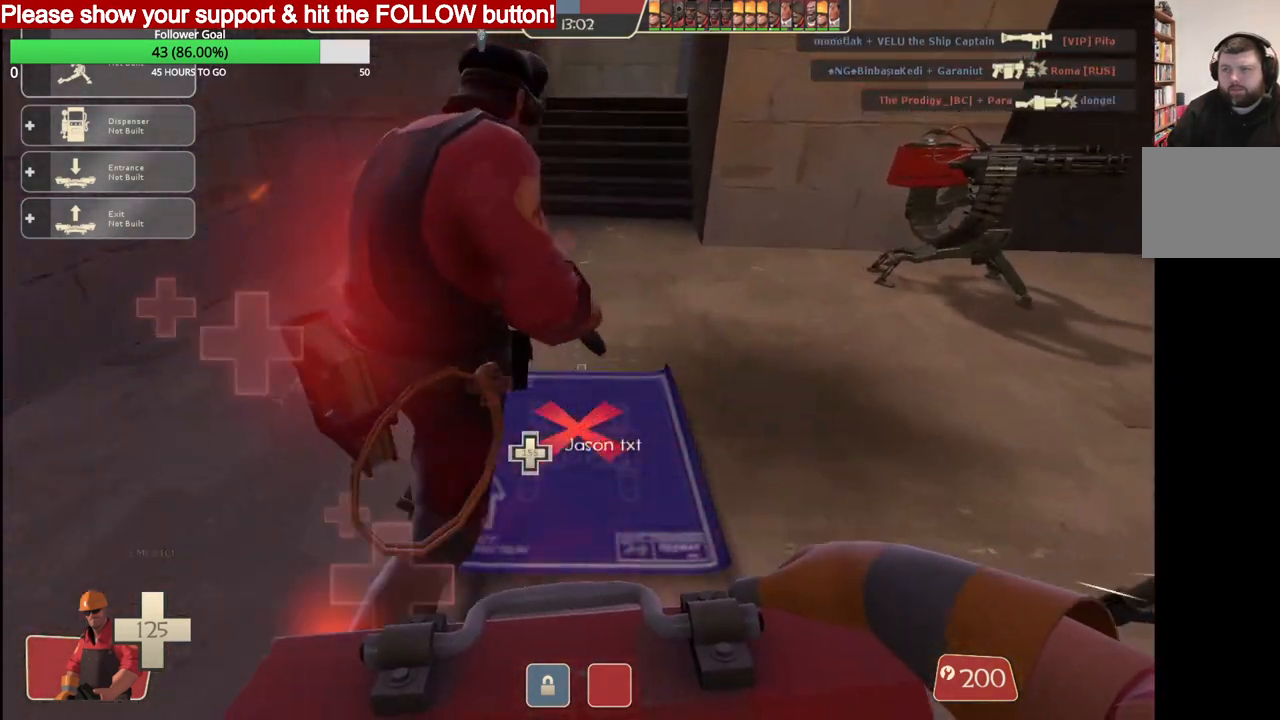
{"buttons": [], "left_stick": "up", "right_stick": "center", "events": [[183, "left_stick", "up"]]}
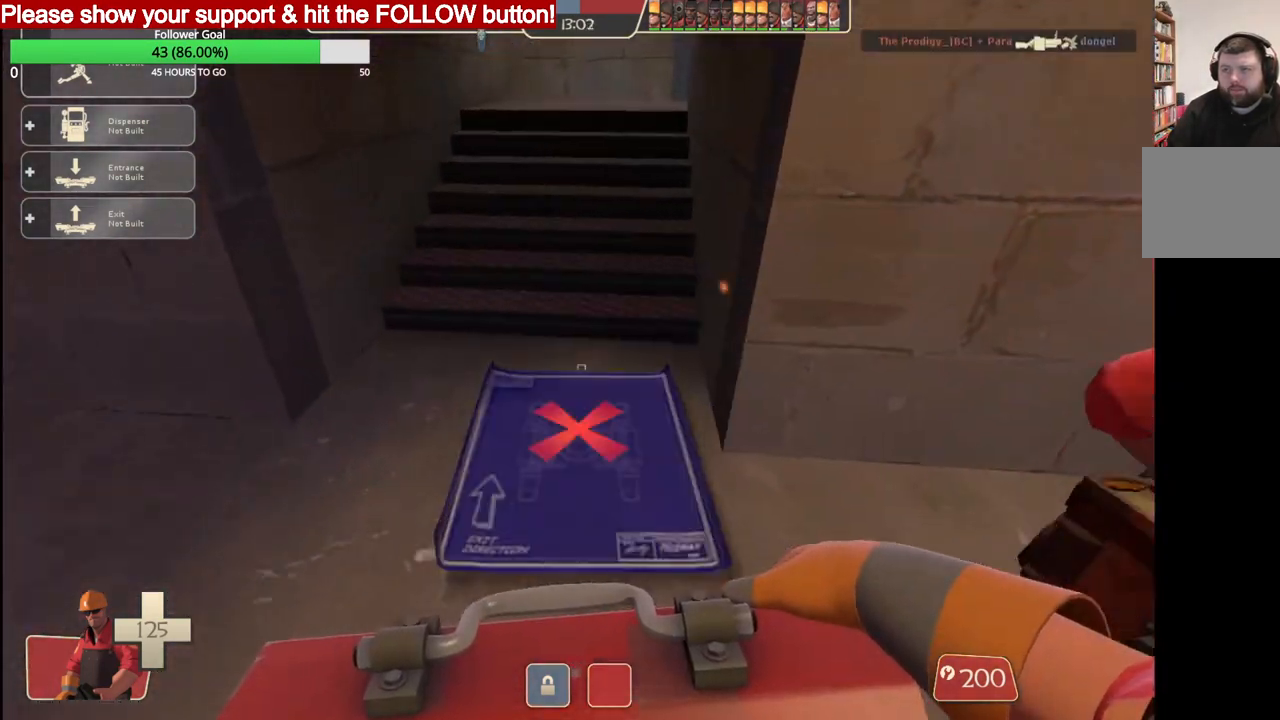
{"buttons": [], "left_stick": "up", "right_stick": "center", "events": []}
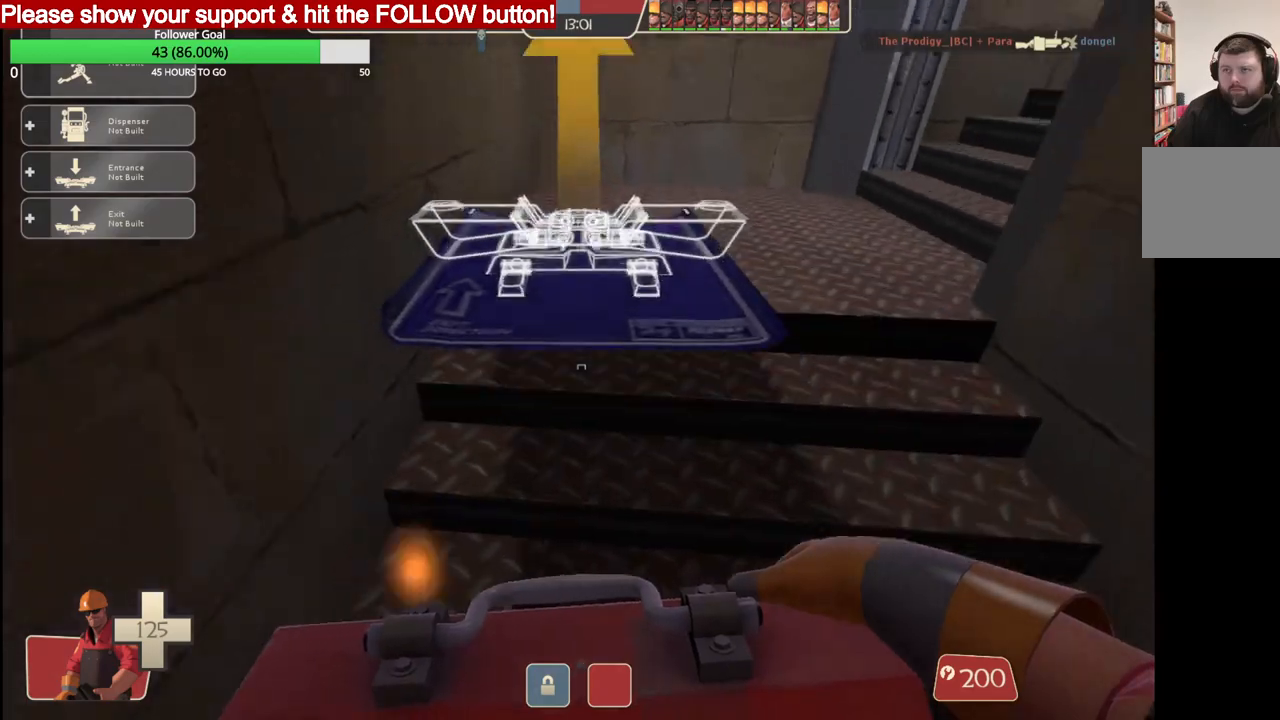
{"buttons": [], "left_stick": "up", "right_stick": "center", "events": []}
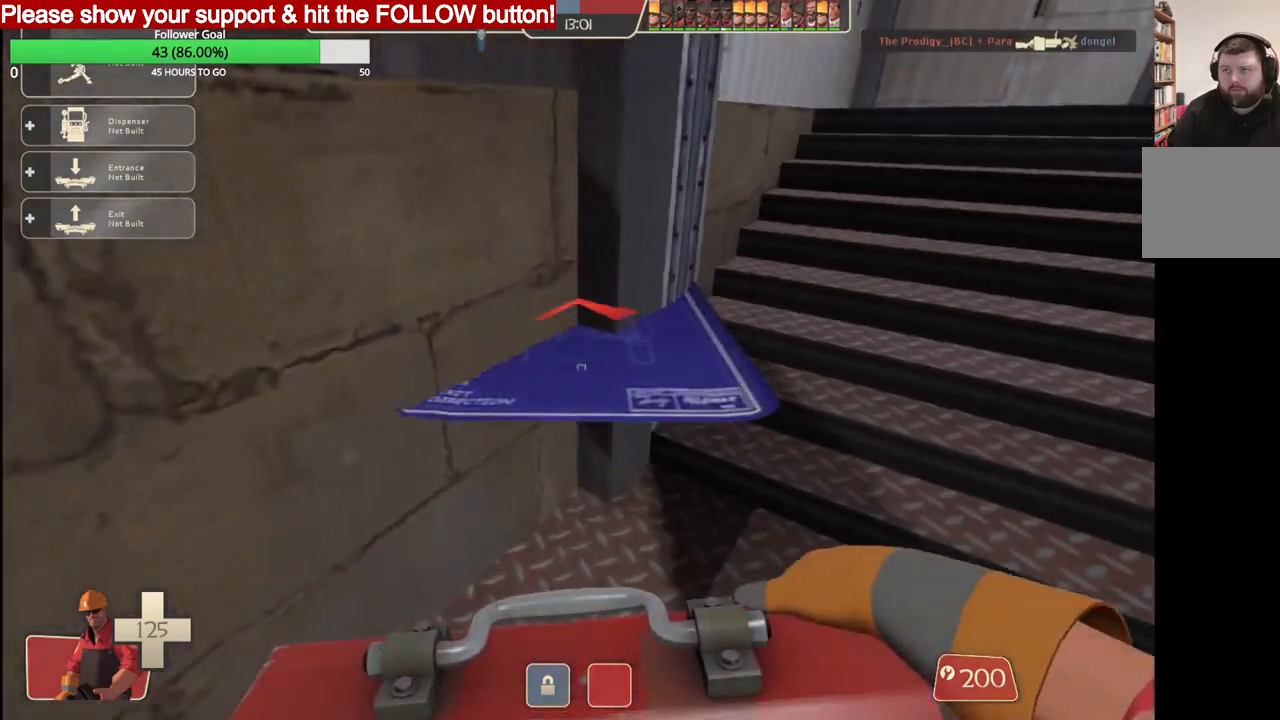
{"buttons": [], "left_stick": "up", "right_stick": "center", "events": []}
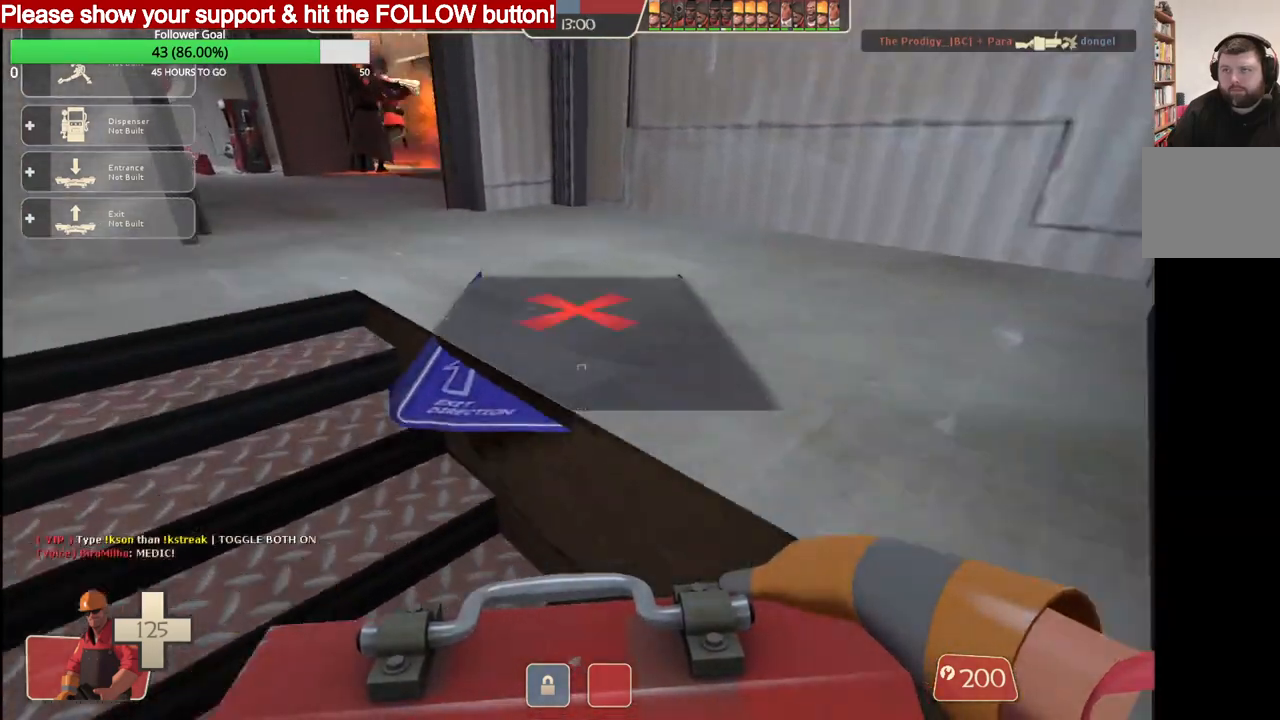
{"buttons": [], "left_stick": "up", "right_stick": "center", "events": [[233, "L2", "down"], [417, "L2", "up"]]}
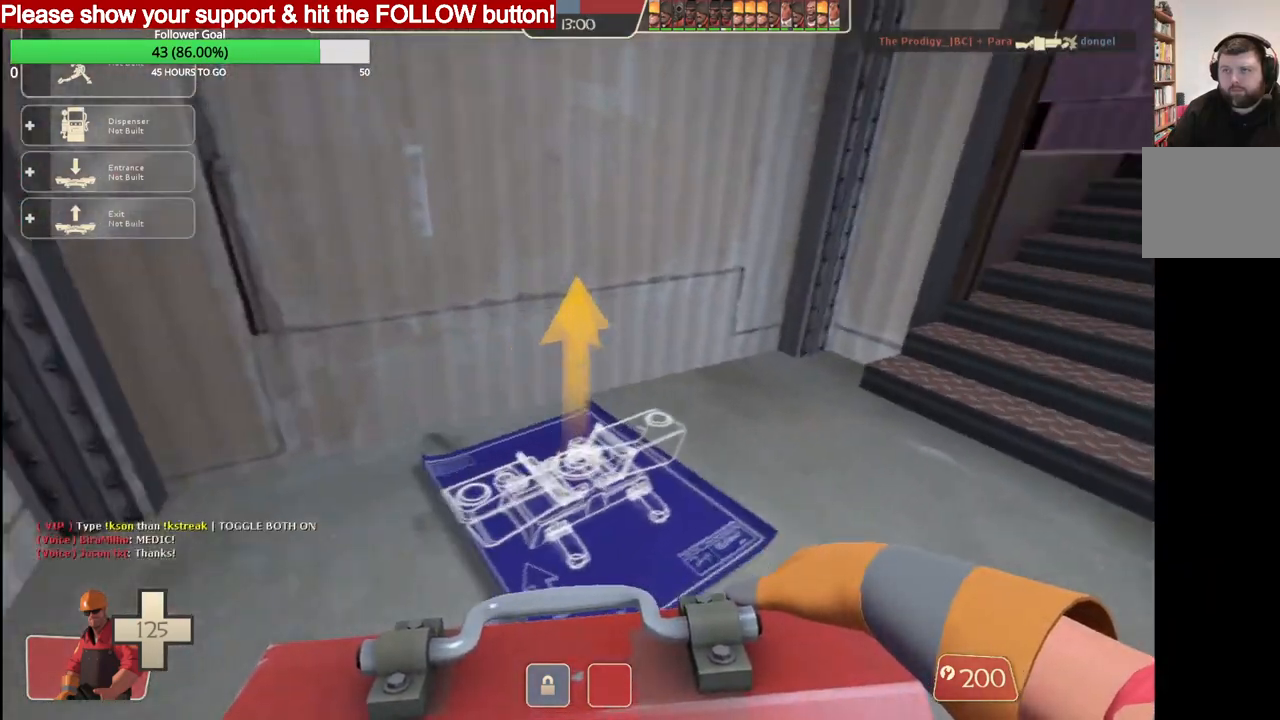
{"buttons": [], "left_stick": "up", "right_stick": "center", "events": []}
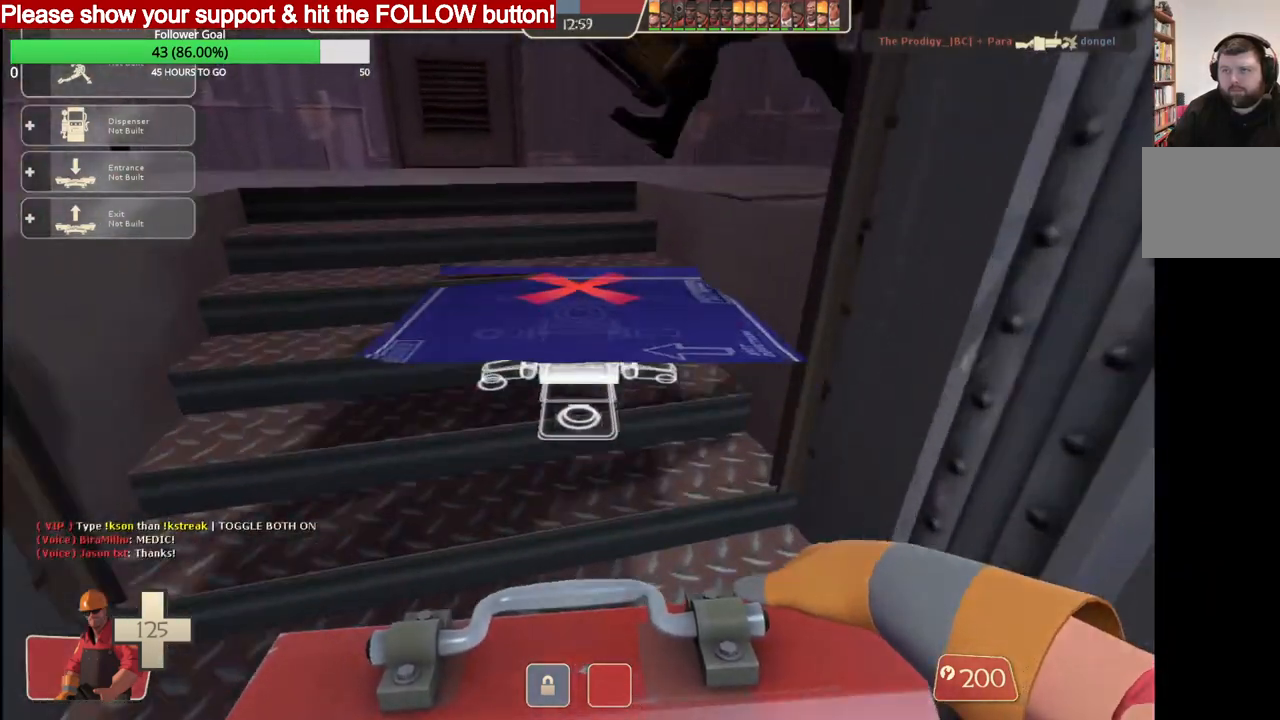
{"buttons": [], "left_stick": "up", "right_stick": "center", "events": []}
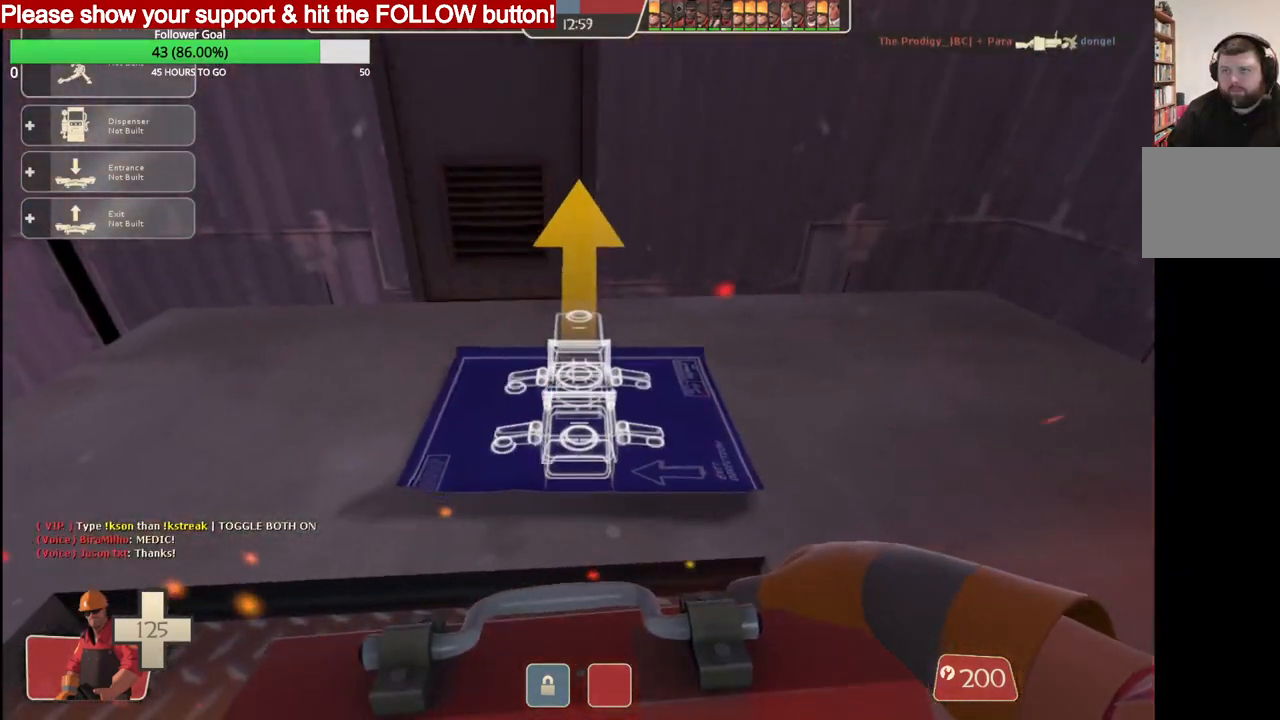
{"buttons": [], "left_stick": "up-right", "right_stick": "center", "events": [[167, "R2", "down"], [333, "R2", "up"], [450, "left_stick", "up-right"]]}
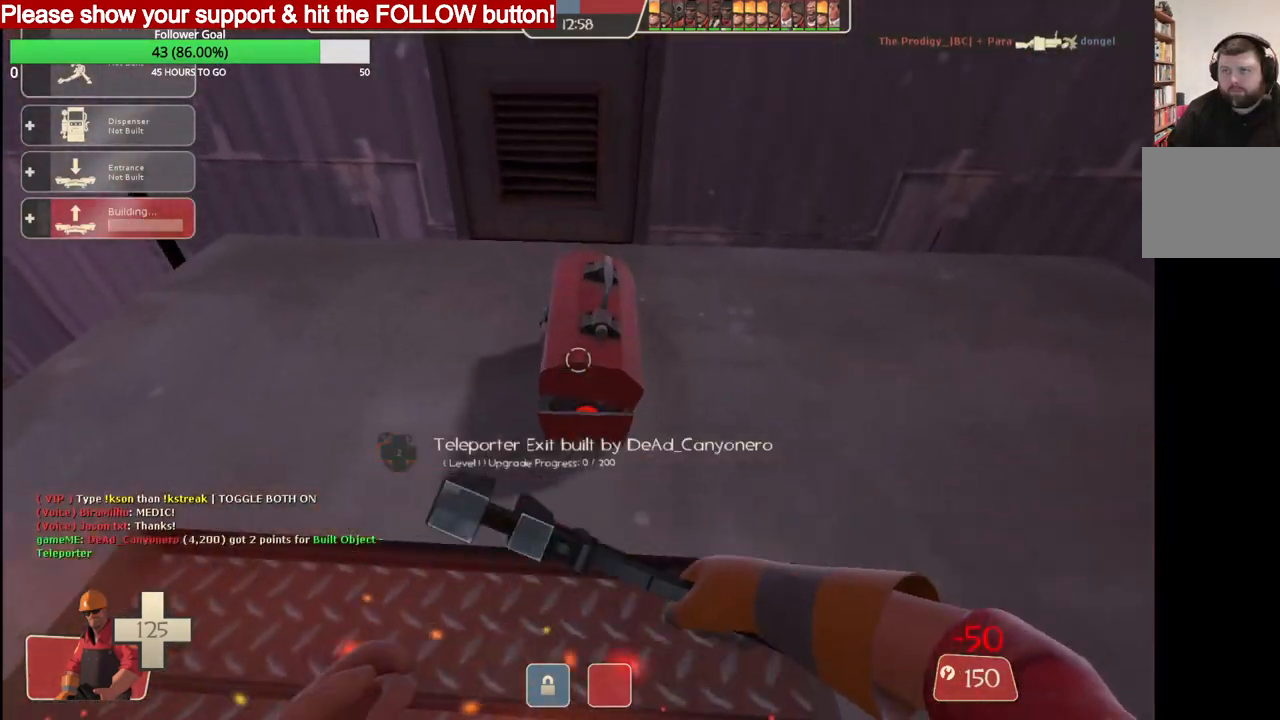
{"buttons": [], "left_stick": "center", "right_stick": "center", "events": [[133, "left_stick", "right"], [267, "left_stick", "down-right"], [367, "left_stick", "center"]]}
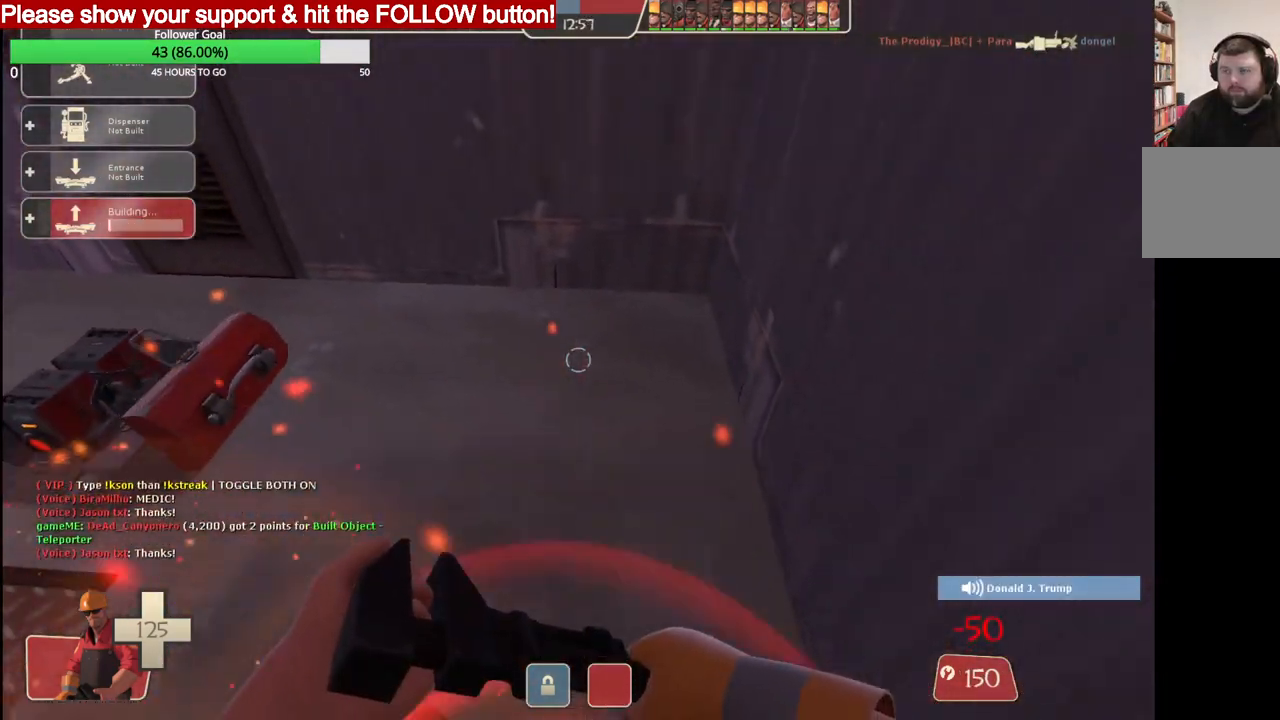
{"buttons": ["R2"], "left_stick": "up", "right_stick": "center", "events": [[33, "R2", "down"], [67, "right_stick", "left"], [83, "left_stick", "up"], [367, "right_stick", "center"]]}
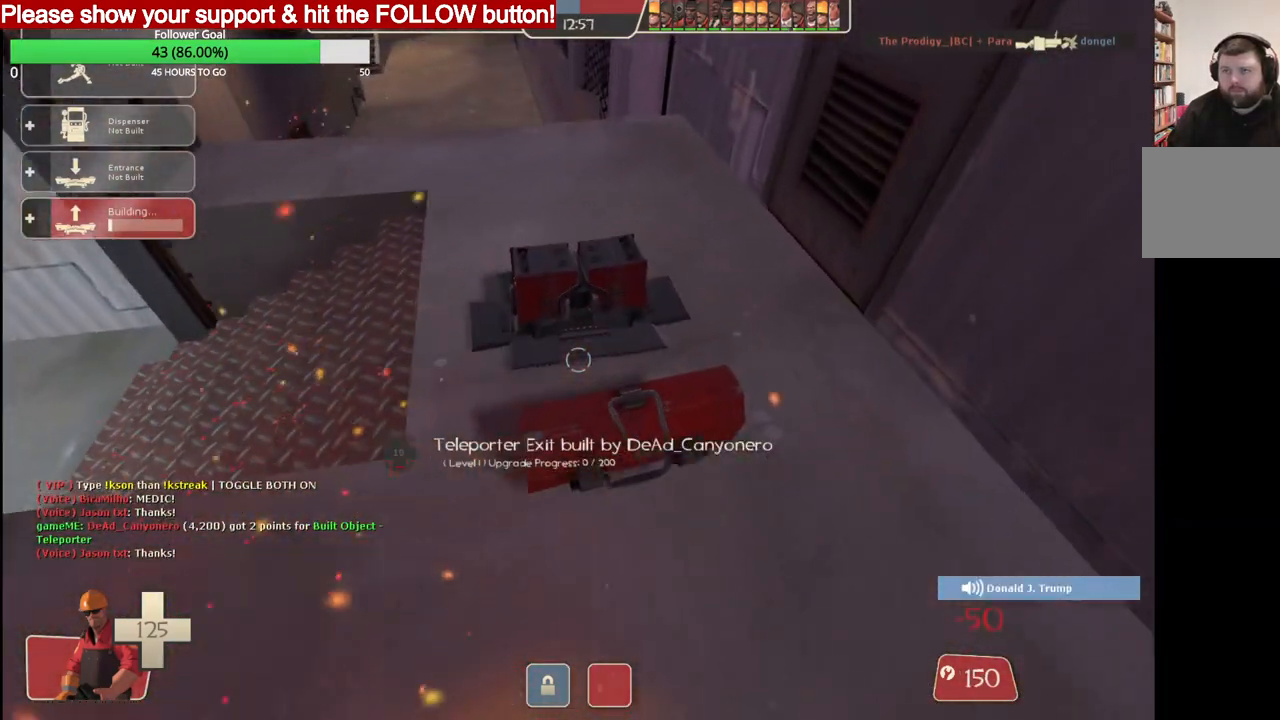
{"buttons": ["R2"], "left_stick": "center", "right_stick": "center", "events": [[100, "left_stick", "center"]]}
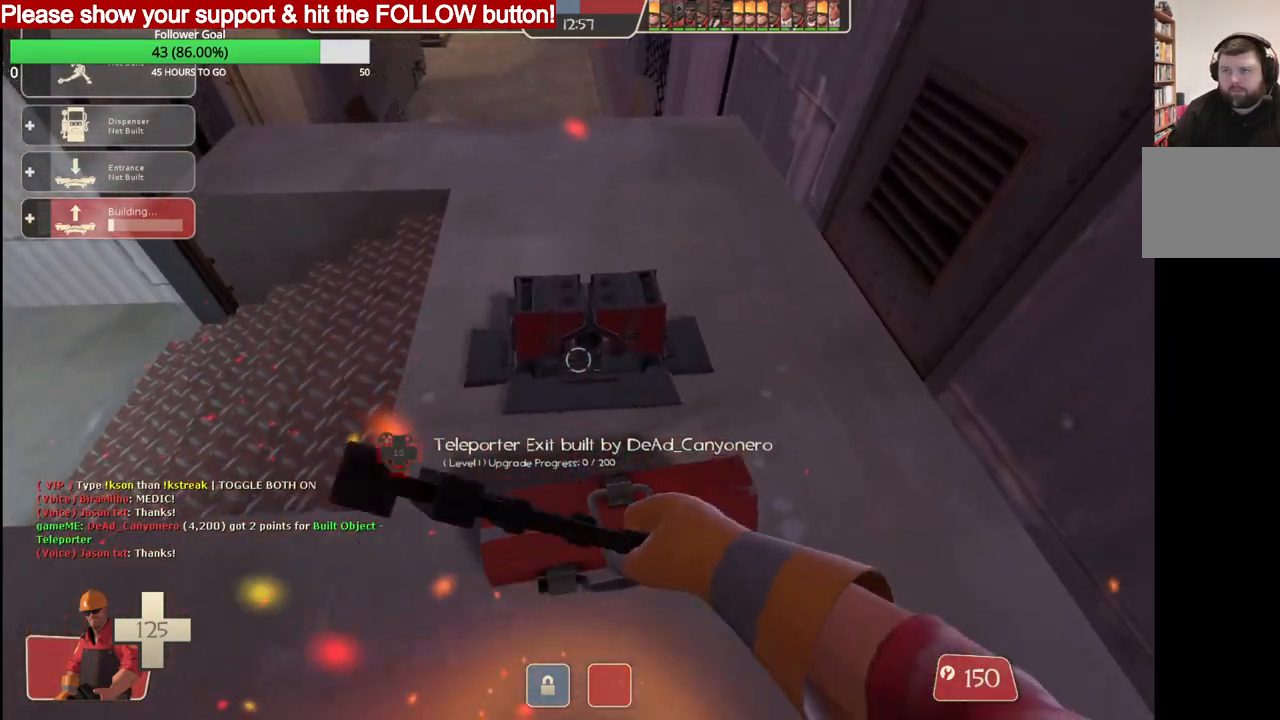
{"buttons": ["R2"], "left_stick": "center", "right_stick": "center", "events": []}
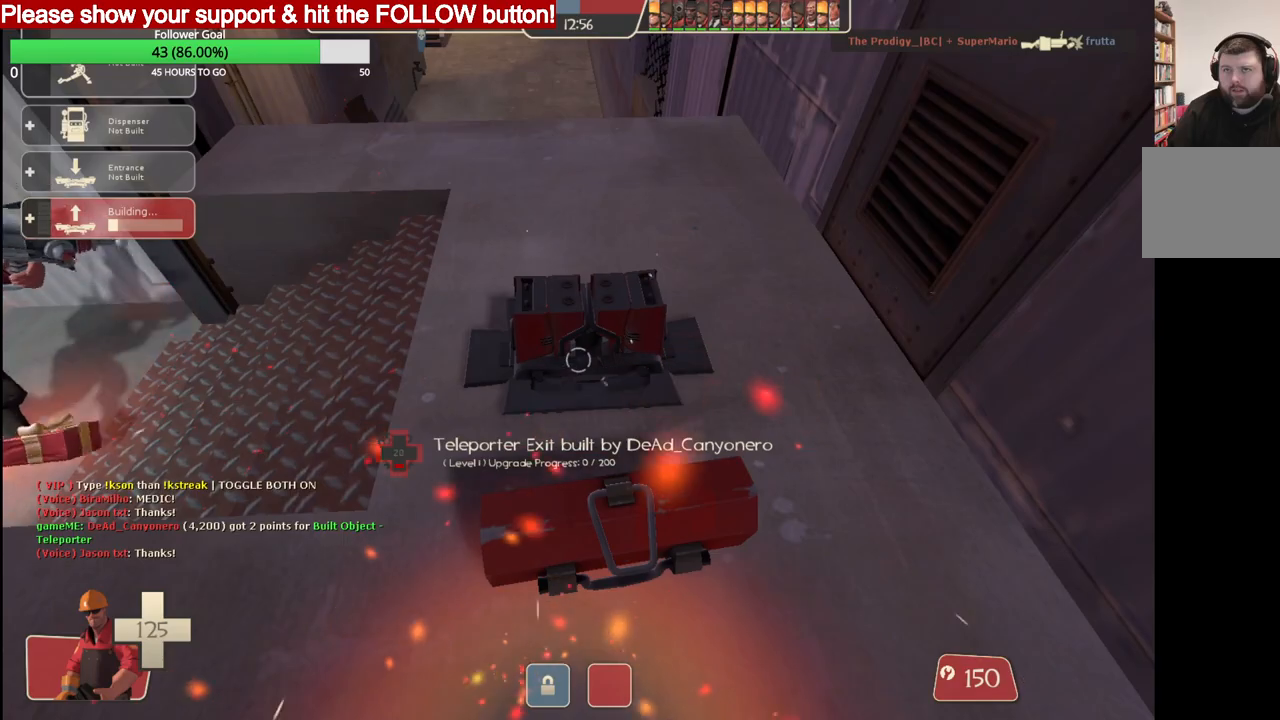
{"buttons": ["R2"], "left_stick": "center", "right_stick": "center", "events": [[367, "DPAD_LEFT", "down"], [450, "DPAD_LEFT", "up"]]}
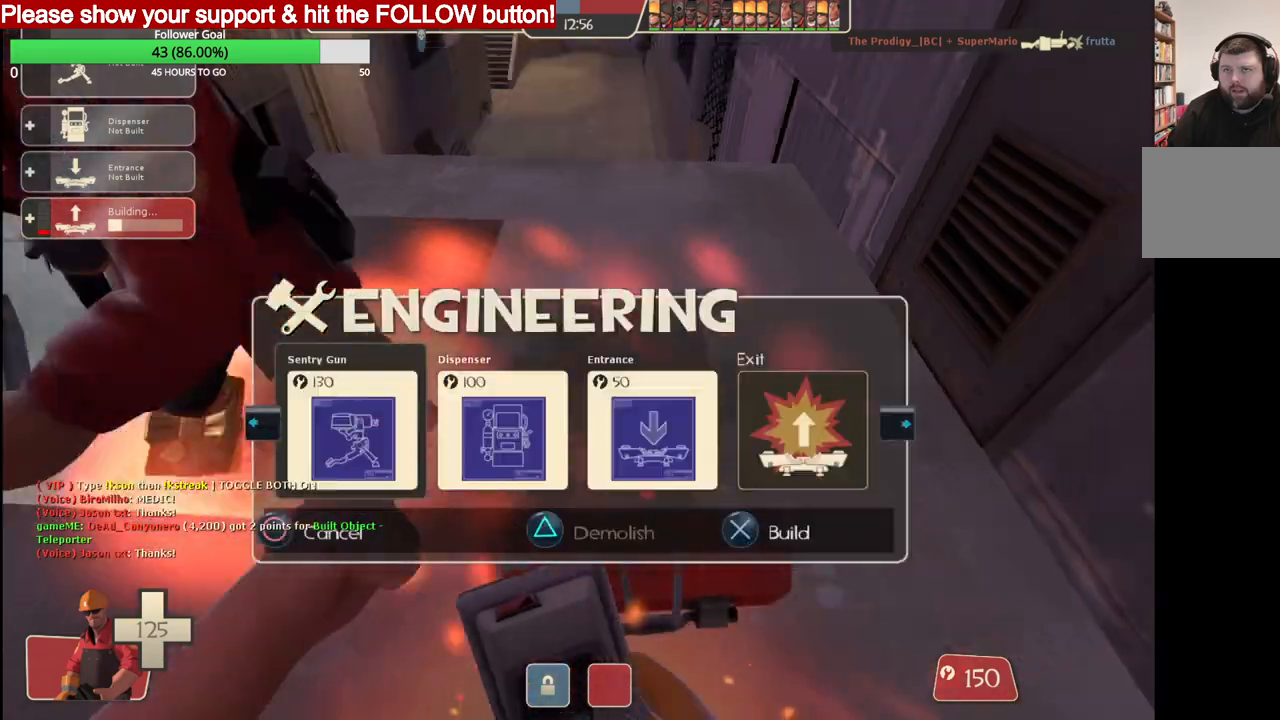
{"buttons": [], "left_stick": "up", "right_stick": "center", "events": [[33, "R2", "up"], [200, "R2", "down"], [367, "R2", "up"], [450, "left_stick", "up"]]}
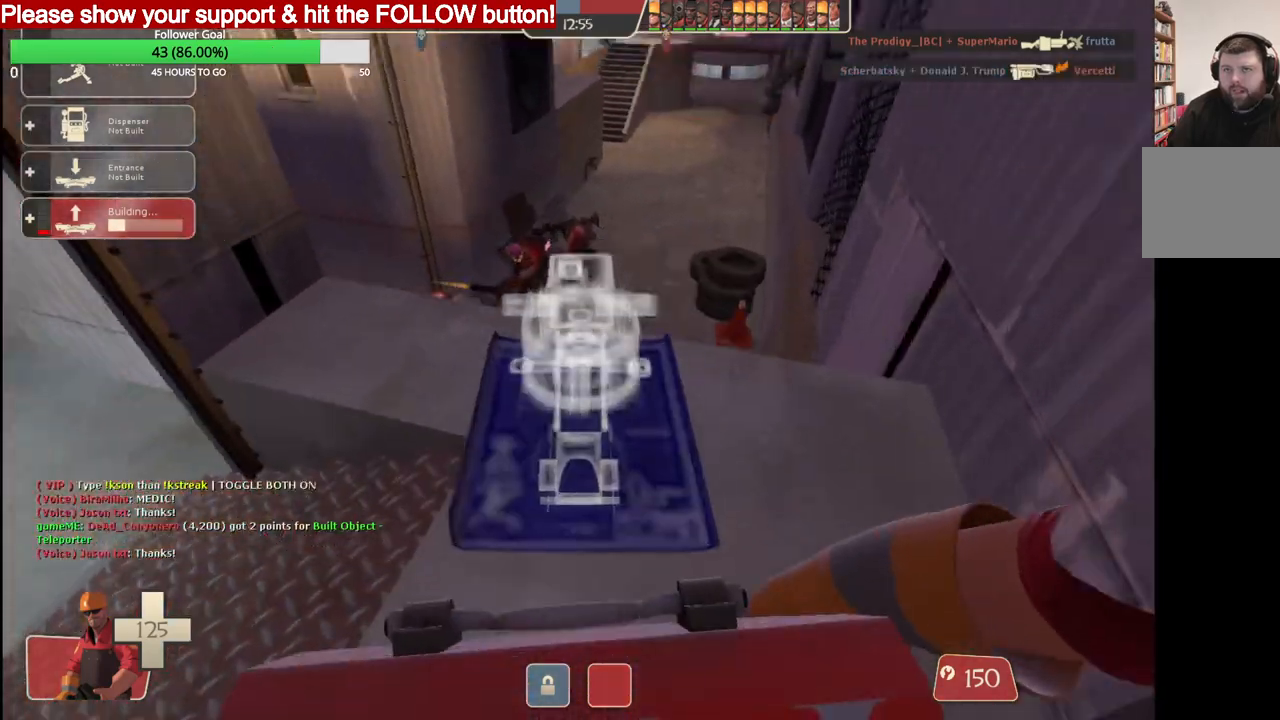
{"buttons": [], "left_stick": "up", "right_stick": "center", "events": []}
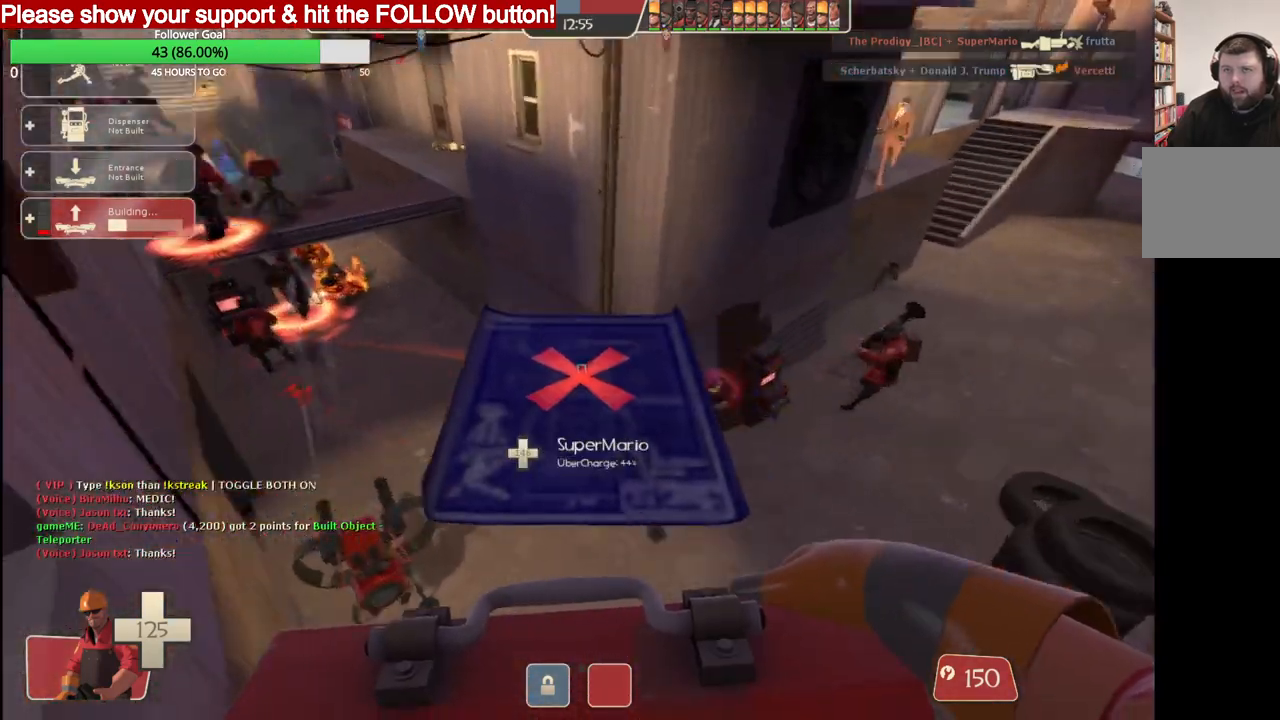
{"buttons": [], "left_stick": "up", "right_stick": "center", "events": []}